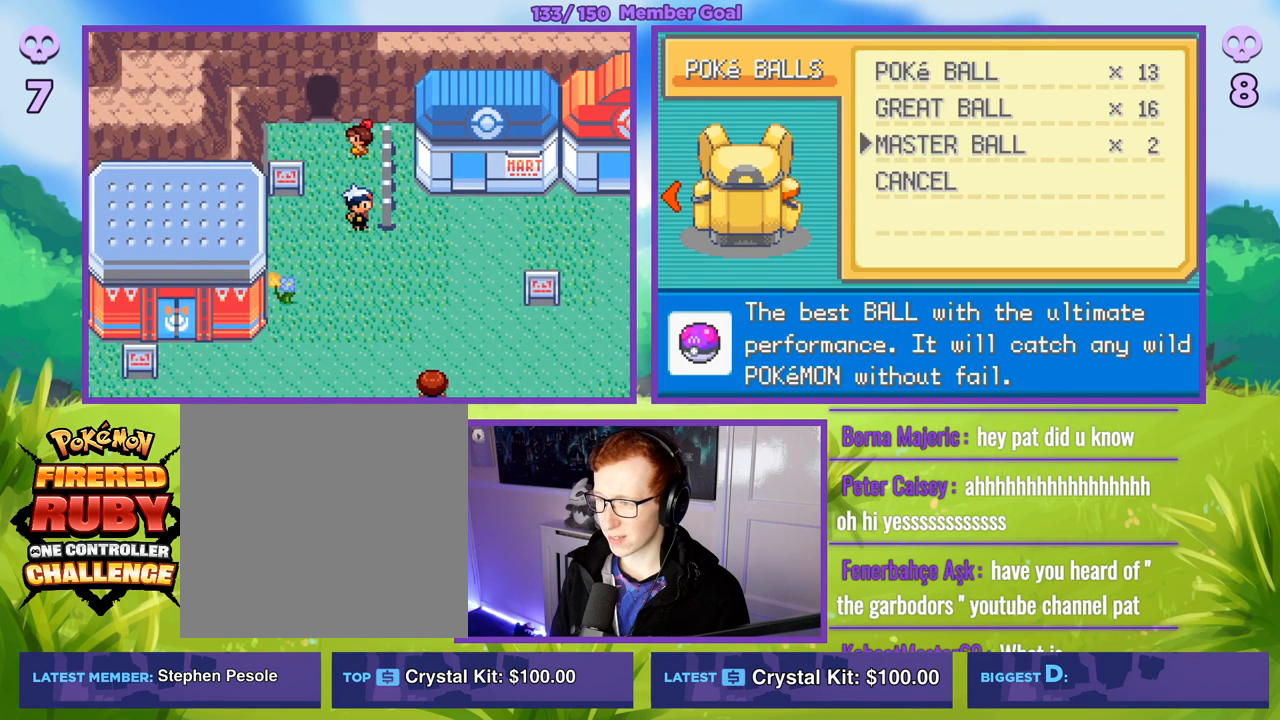
Gameplay with a controller (Xbox layout); each line is a JSON object with the inputs held at the frame after it. "events" lists button and stick changes between this image and that frame as [ms after this image, input, new state], when the widget could be followed in between.
{"buttons": ["R1"], "left_stick": "left", "right_stick": "center", "events": [[150, "R1", "down"], [450, "left_stick", "left"]]}
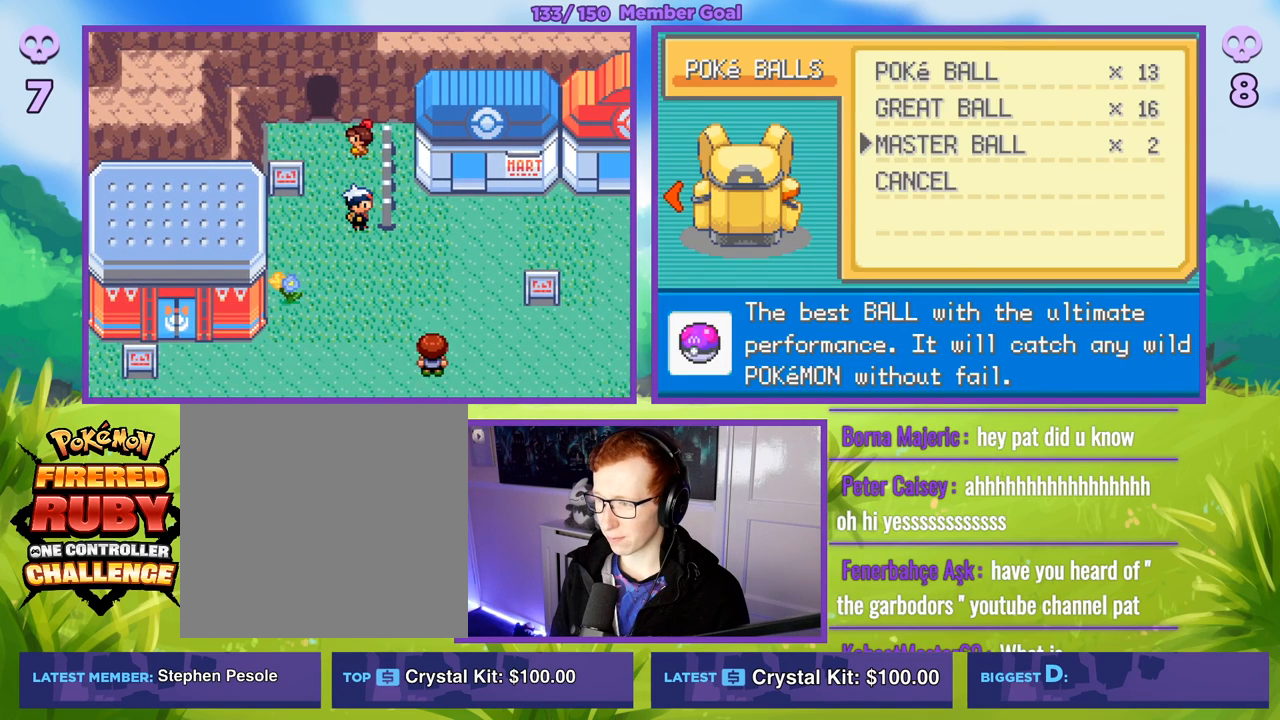
{"buttons": ["R1"], "left_stick": "up", "right_stick": "center", "events": [[133, "left_stick", "center"], [367, "left_stick", "up"]]}
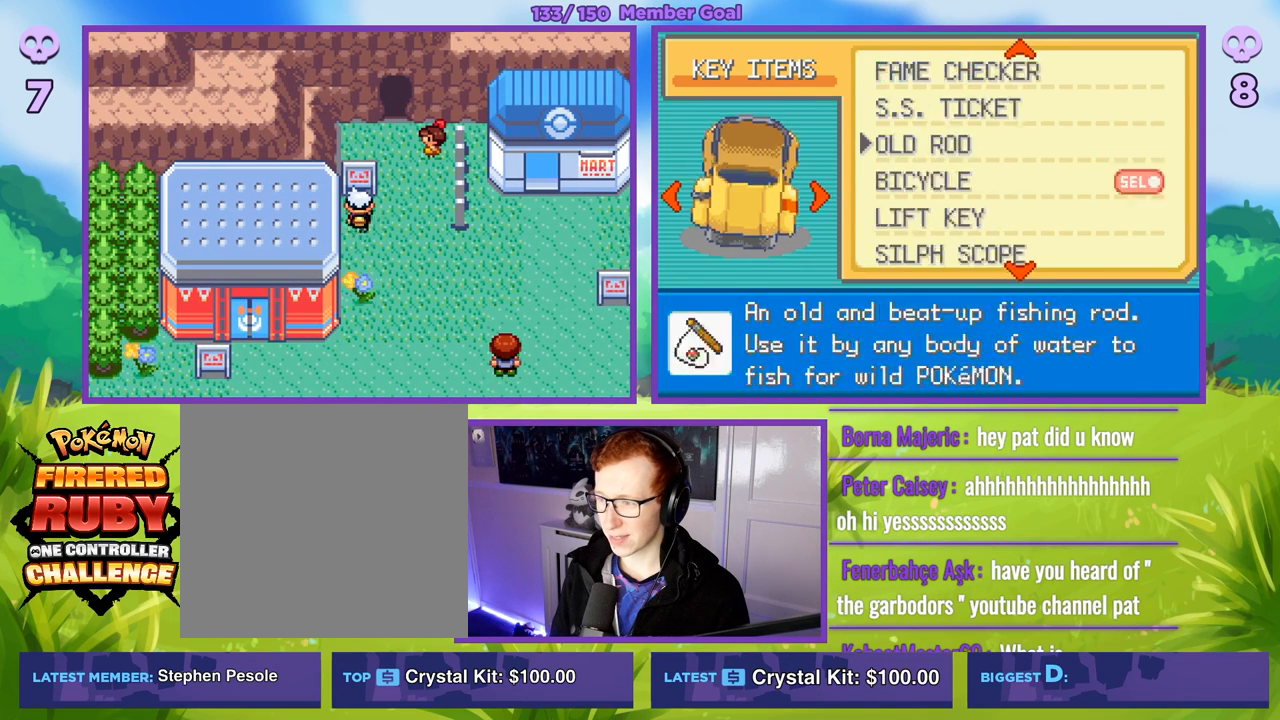
{"buttons": [], "left_stick": "down", "right_stick": "center", "events": [[367, "left_stick", "center"], [383, "R1", "up"], [417, "left_stick", "down"]]}
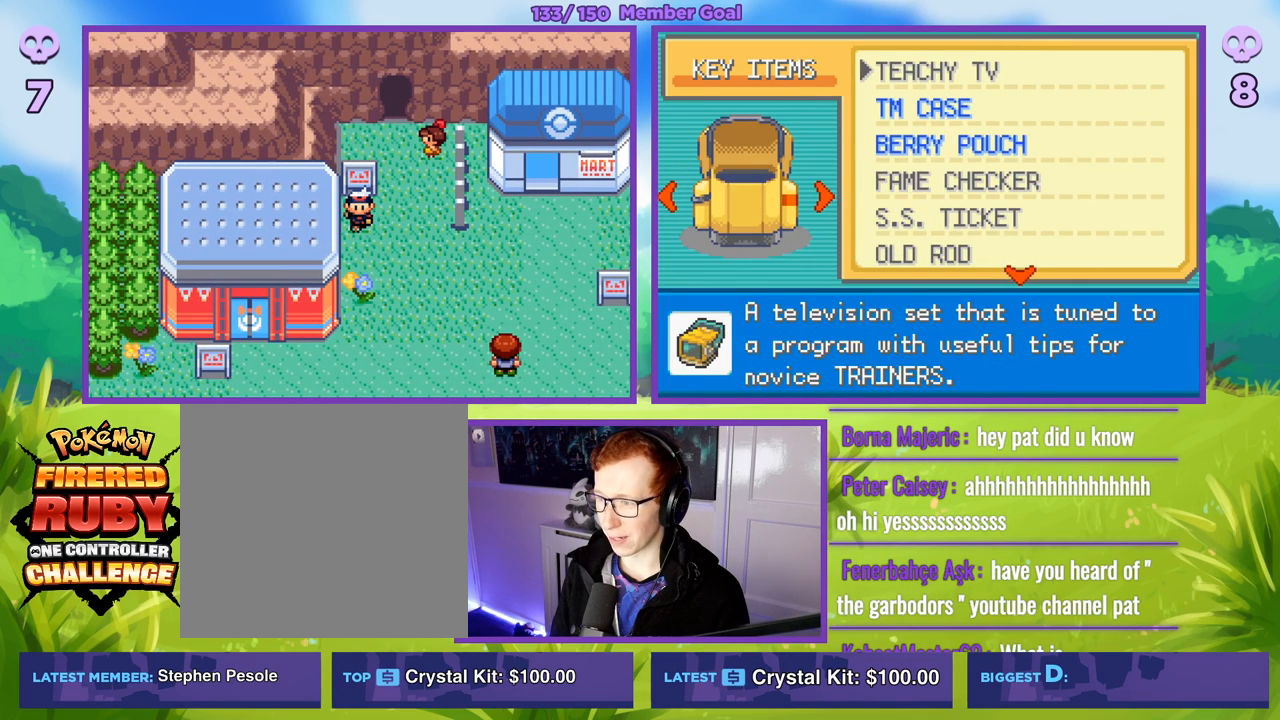
{"buttons": ["R1"], "left_stick": "center", "right_stick": "center", "events": [[33, "left_stick", "center"], [50, "R1", "down"], [67, "A", "down"], [117, "A", "up"], [217, "A", "down"], [333, "A", "up"]]}
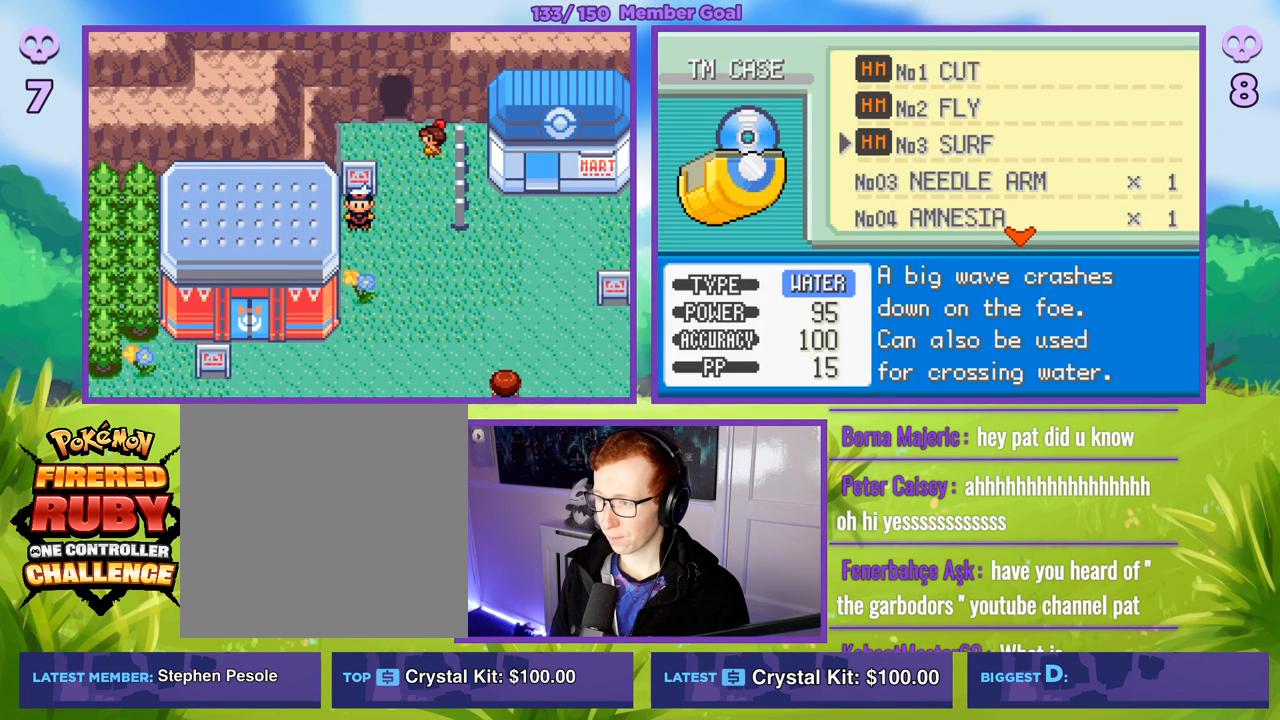
{"buttons": ["A", "R1"], "left_stick": "center", "right_stick": "center", "events": [[83, "R1", "up"], [267, "left_stick", "up"], [400, "left_stick", "center"], [450, "A", "down"], [450, "R1", "down"]]}
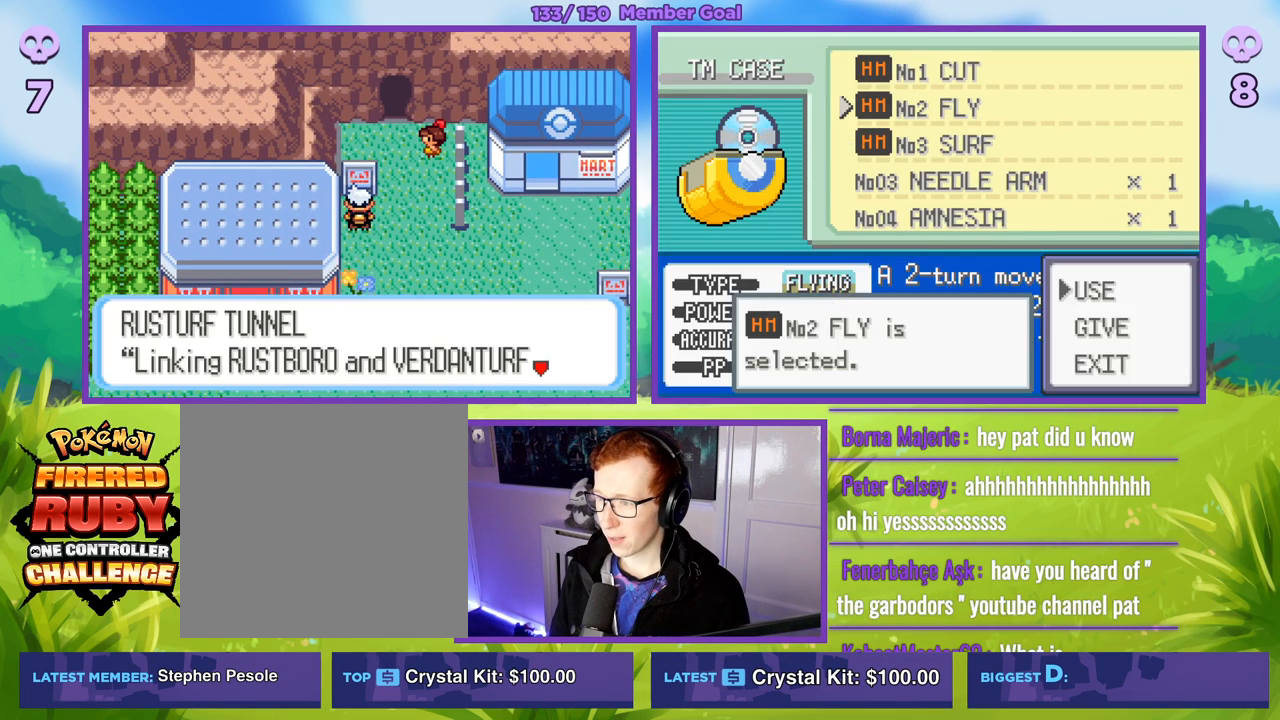
{"buttons": ["R1"], "left_stick": "center", "right_stick": "center", "events": [[50, "A", "up"], [167, "A", "down"], [250, "A", "up"]]}
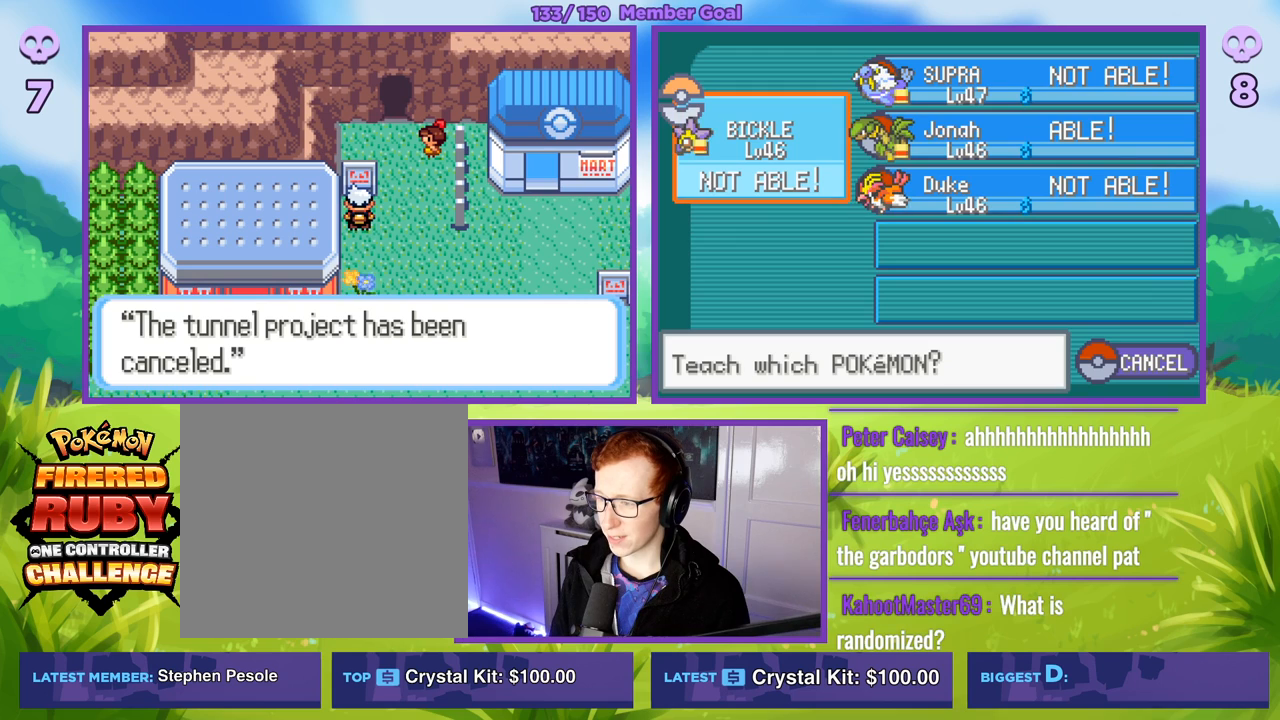
{"buttons": [], "left_stick": "center", "right_stick": "center", "events": [[67, "R1", "up"], [233, "left_stick", "right"], [350, "left_stick", "down-right"], [500, "left_stick", "center"]]}
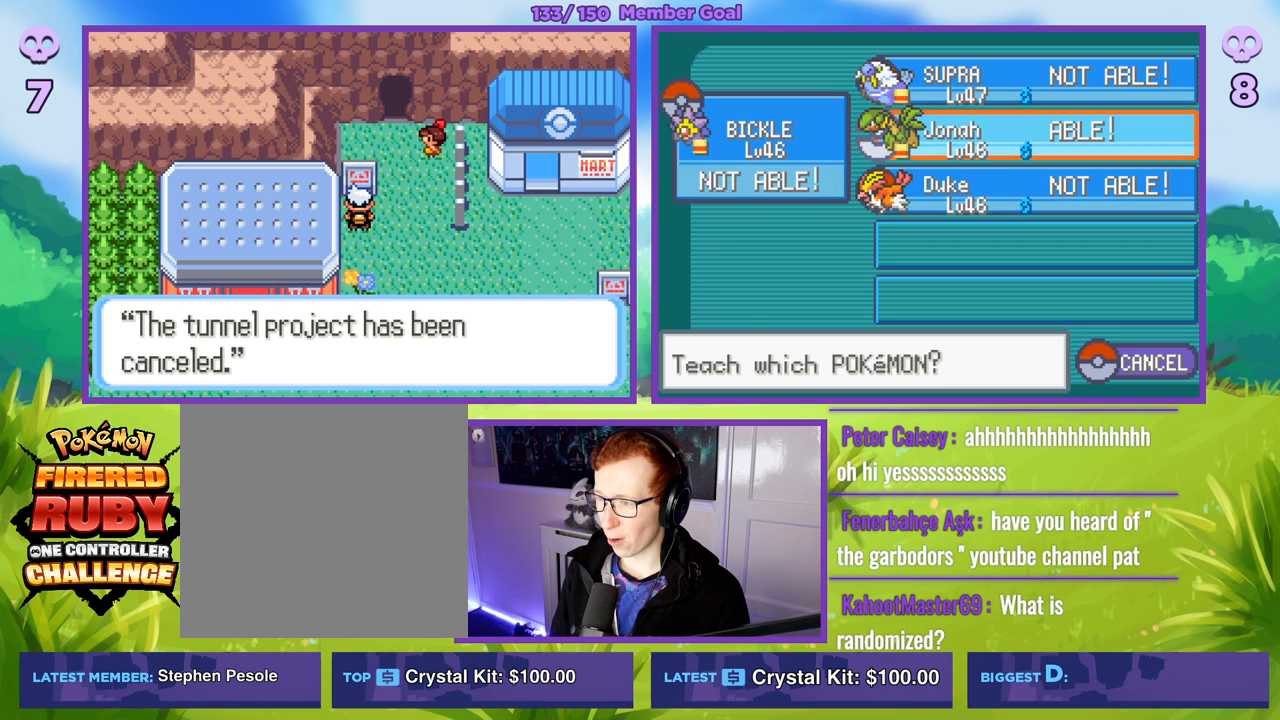
{"buttons": ["A", "R1"], "left_stick": "center", "right_stick": "center", "events": [[83, "R1", "down"], [117, "A", "down"], [183, "A", "up"], [300, "A", "down"], [367, "A", "up"], [483, "A", "down"]]}
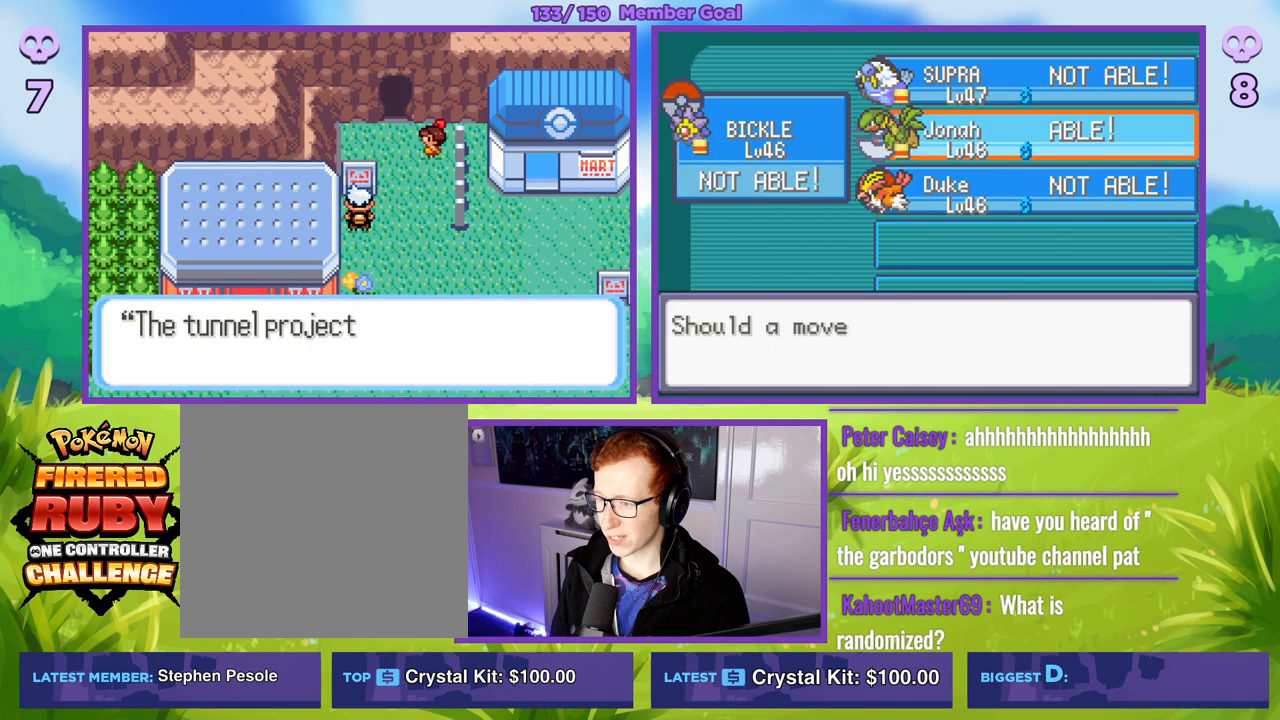
{"buttons": ["R1"], "left_stick": "center", "right_stick": "center", "events": [[33, "A", "up"], [150, "A", "down"], [233, "A", "up"], [317, "A", "down"], [417, "A", "up"]]}
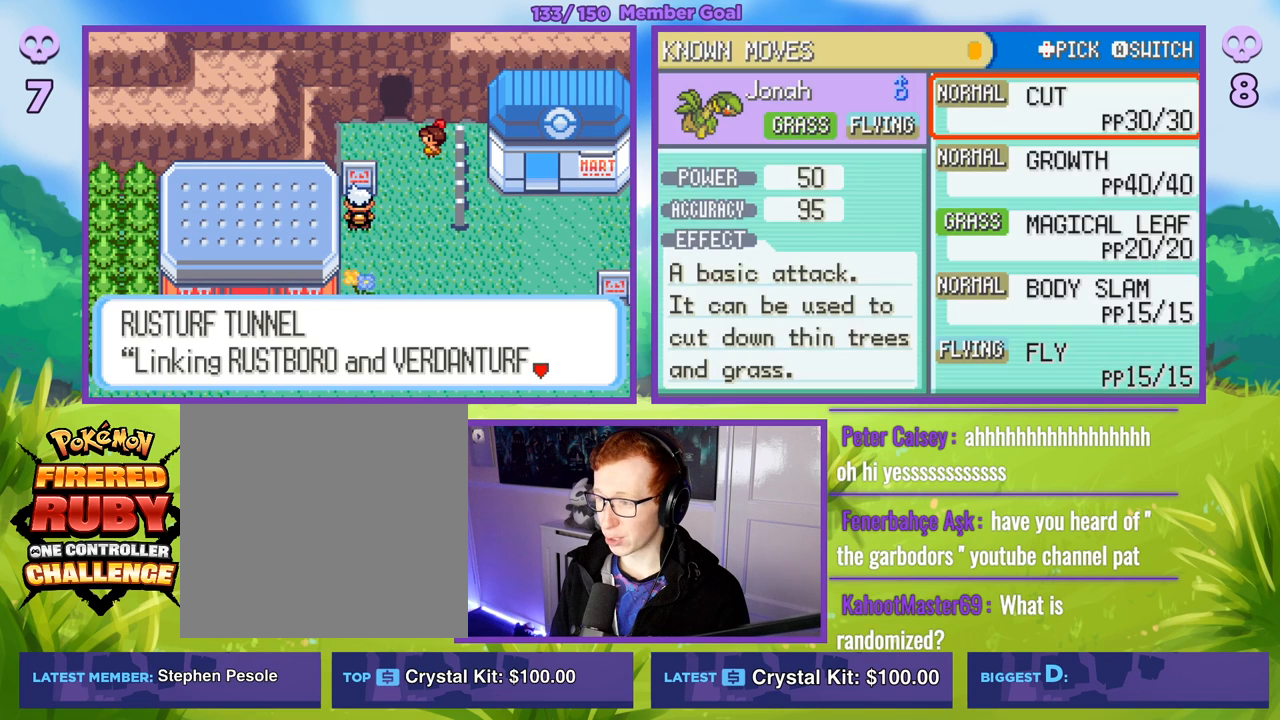
{"buttons": [], "left_stick": "center", "right_stick": "center", "events": [[17, "R1", "up"]]}
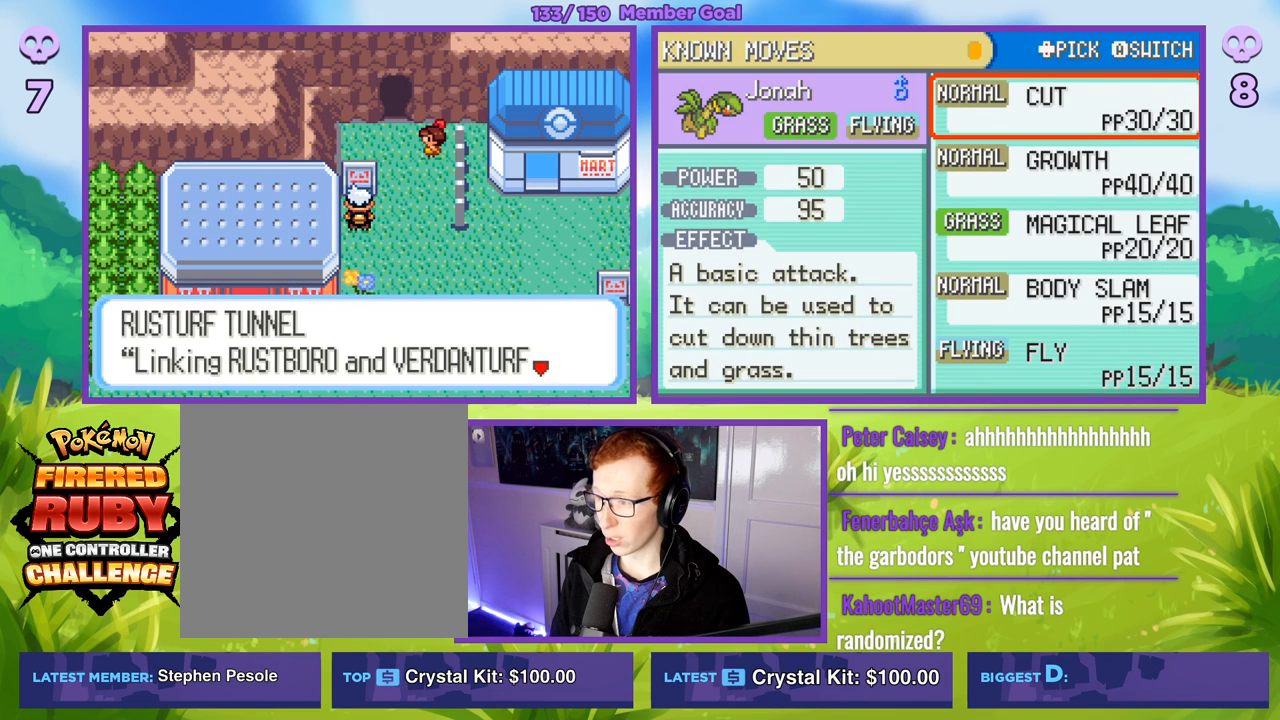
{"buttons": [], "left_stick": "center", "right_stick": "center", "events": [[17, "left_stick", "down"], [350, "left_stick", "center"]]}
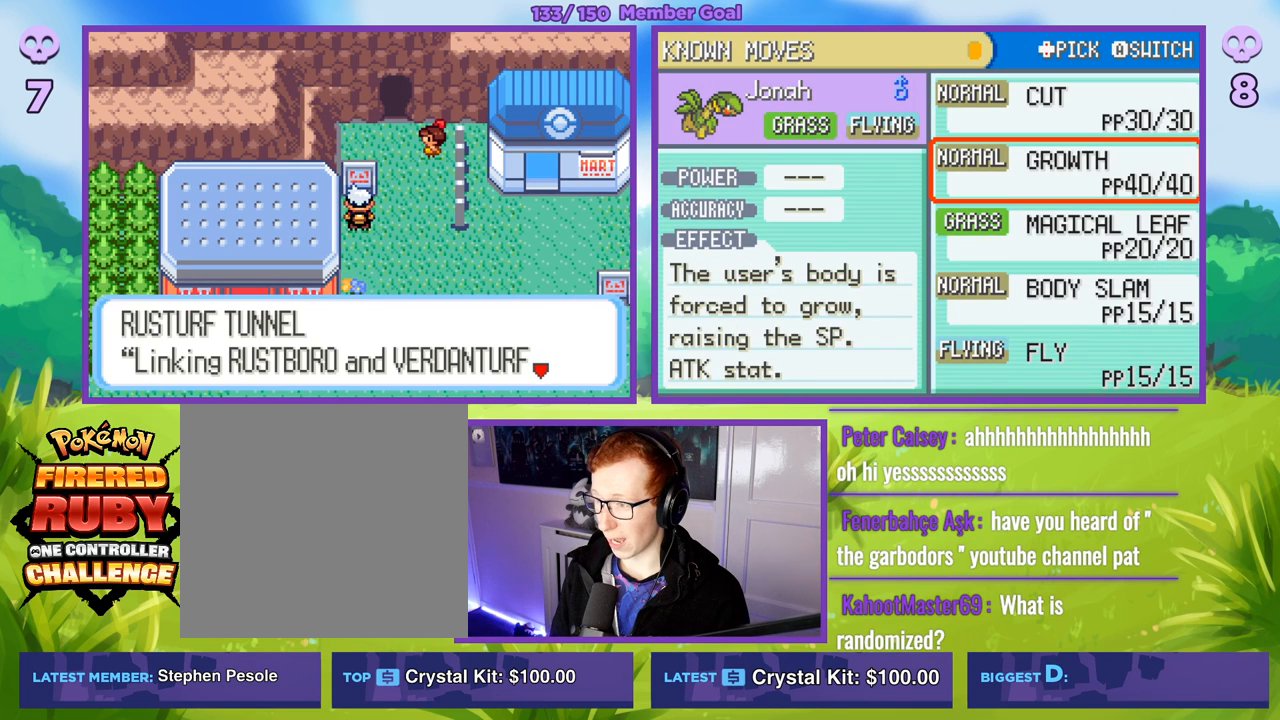
{"buttons": [], "left_stick": "center", "right_stick": "center", "events": []}
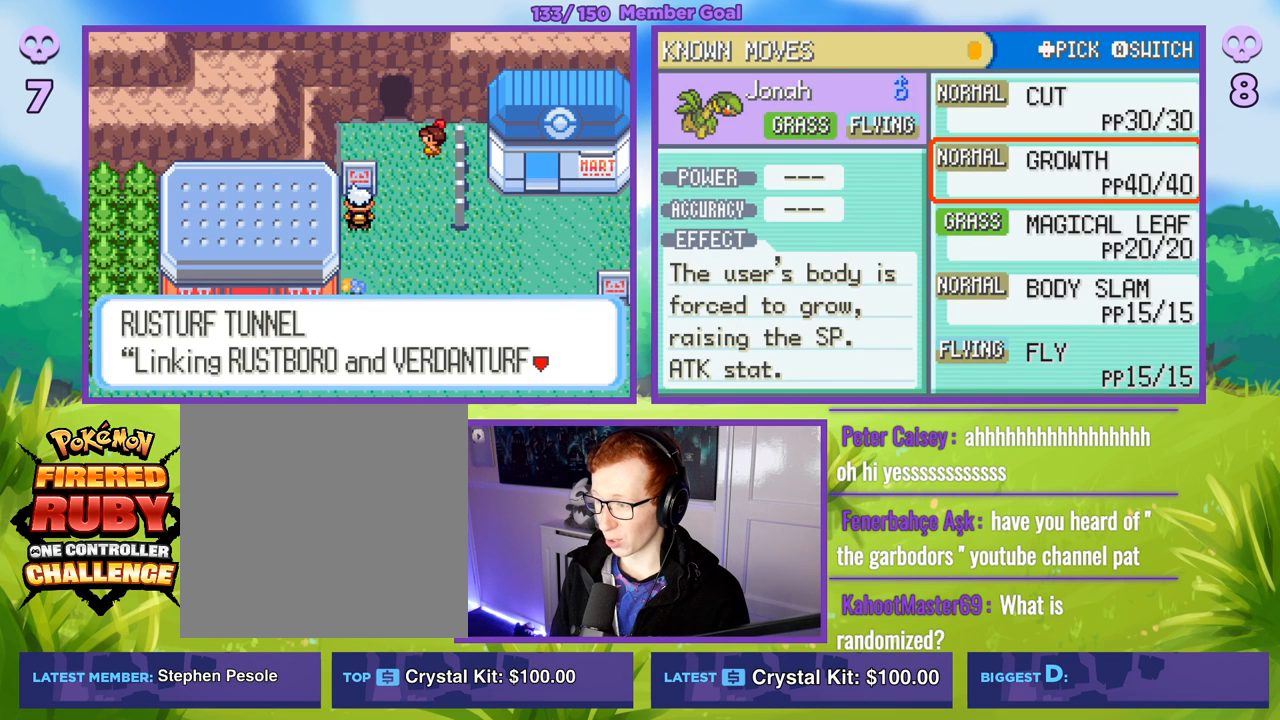
{"buttons": ["A", "R1"], "left_stick": "center", "right_stick": "center", "events": [[267, "R1", "down"], [300, "A", "down"], [350, "A", "up"], [433, "A", "down"]]}
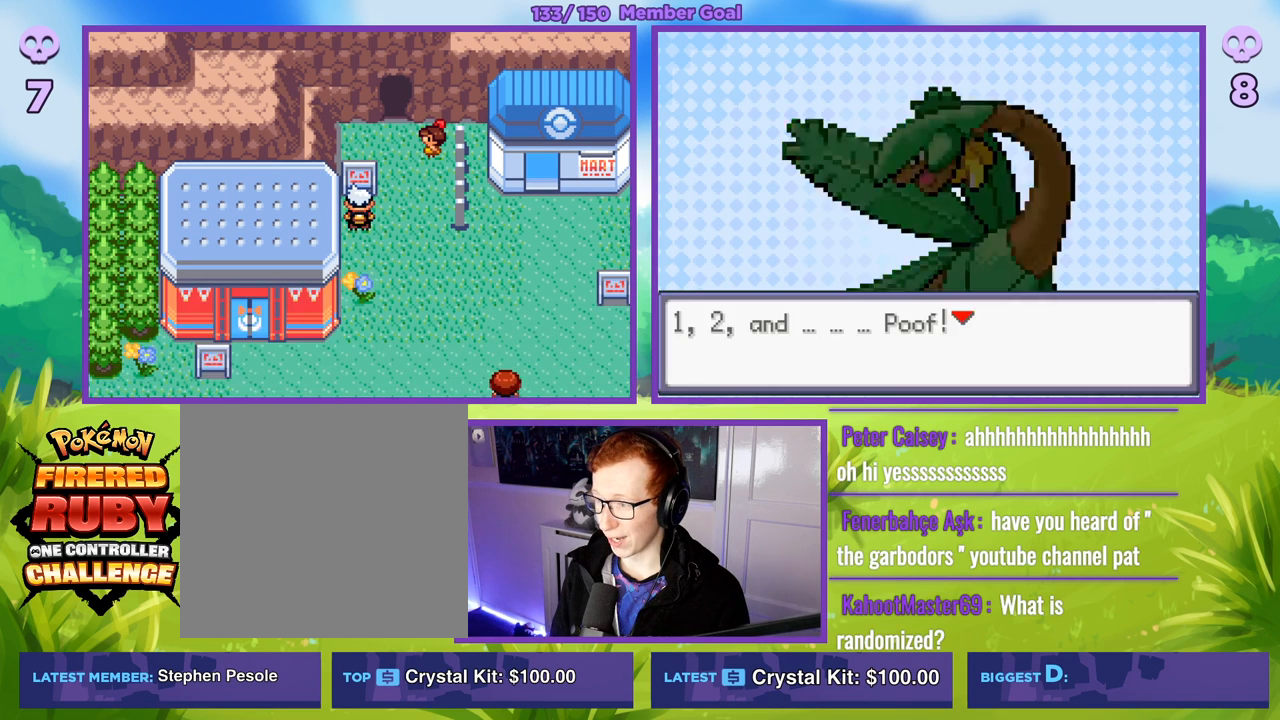
{"buttons": ["R1"], "left_stick": "center", "right_stick": "center", "events": [[17, "A", "up"], [133, "A", "down"], [233, "A", "up"], [317, "A", "down"], [450, "A", "up"]]}
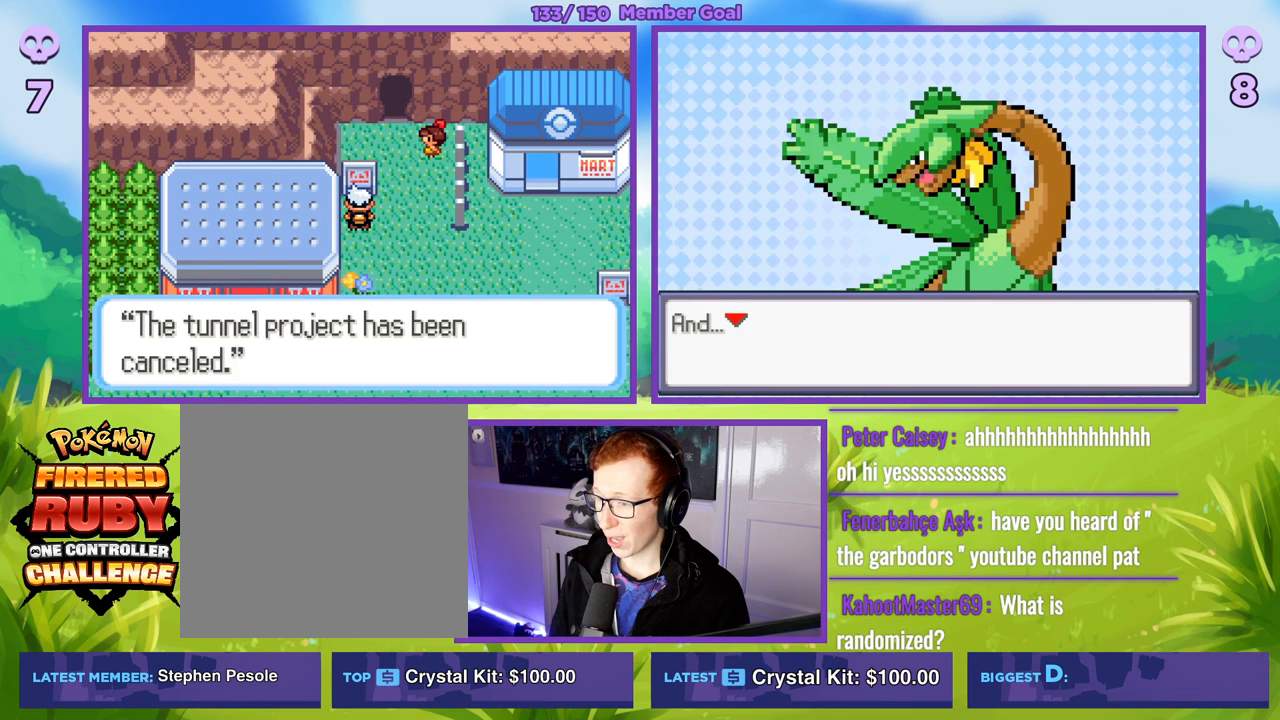
{"buttons": ["R1"], "left_stick": "center", "right_stick": "center", "events": [[117, "A", "down"], [217, "A", "up"], [350, "A", "down"], [433, "A", "up"]]}
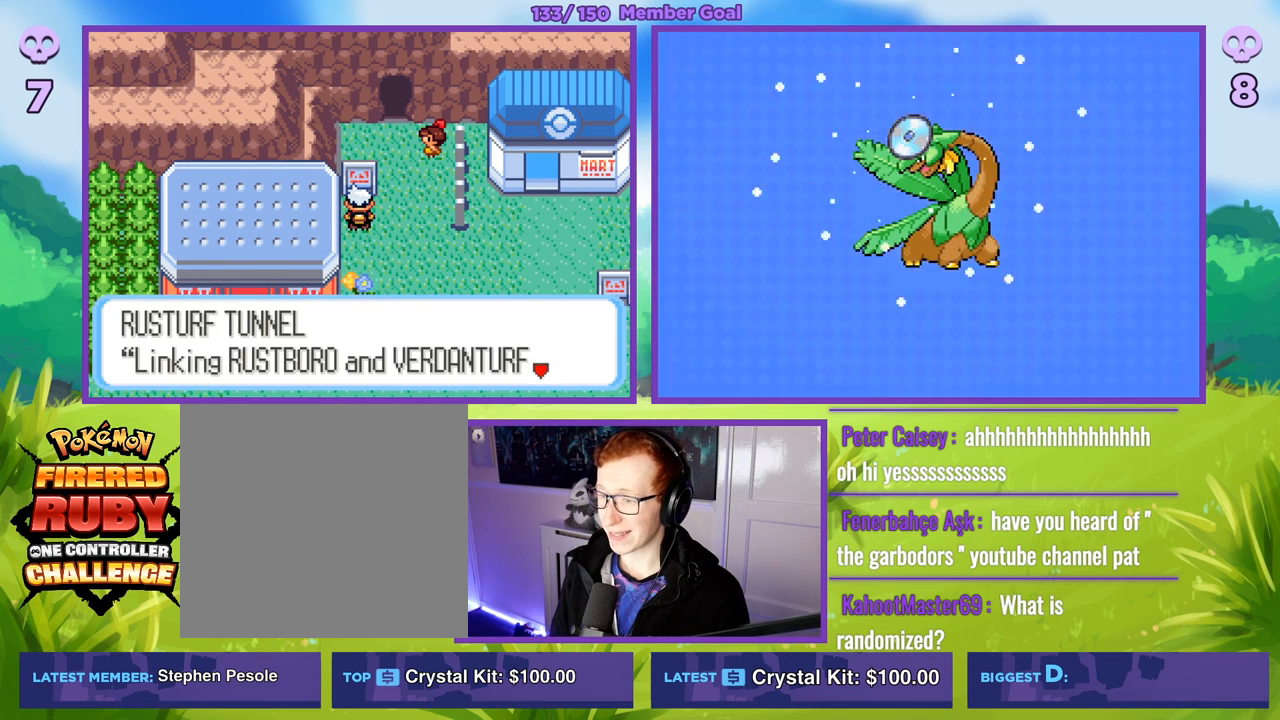
{"buttons": ["R1"], "left_stick": "center", "right_stick": "center", "events": [[183, "B", "down"], [250, "B", "up"], [350, "B", "down"], [450, "B", "up"]]}
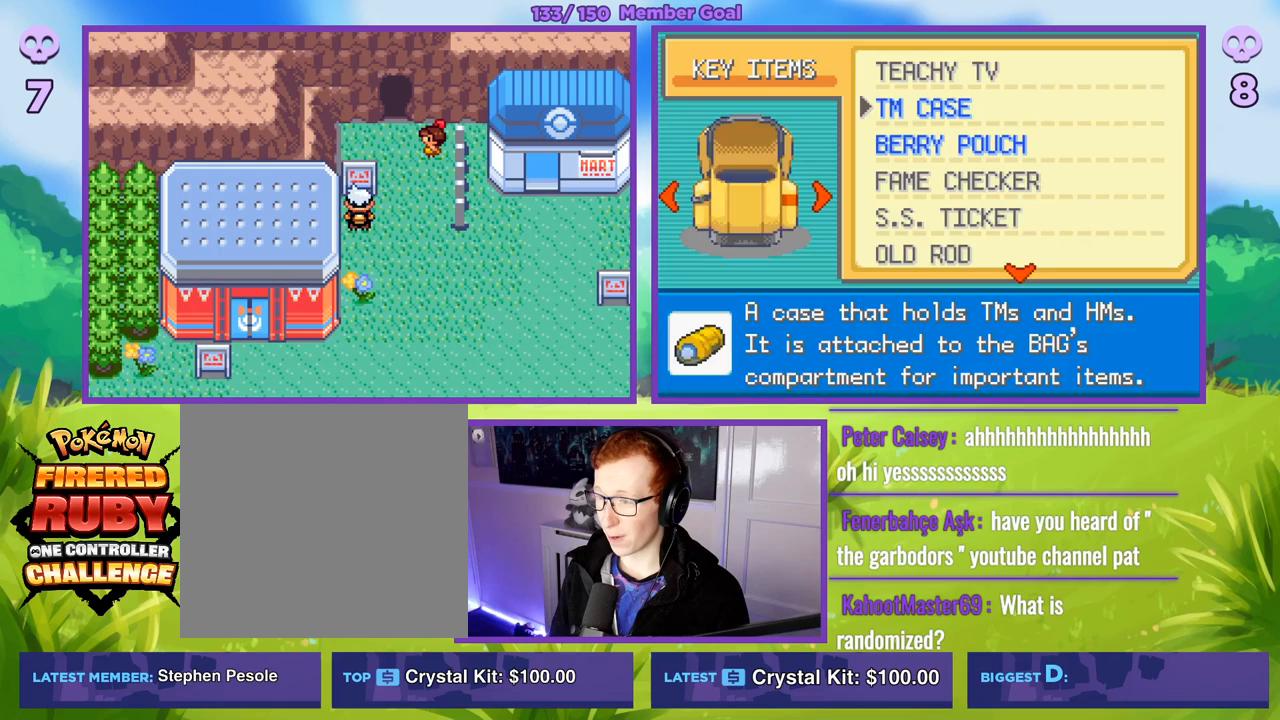
{"buttons": ["B", "R1"], "left_stick": "center", "right_stick": "center", "events": [[67, "B", "down"], [133, "B", "up"], [267, "B", "down"], [383, "B", "up"], [500, "B", "down"]]}
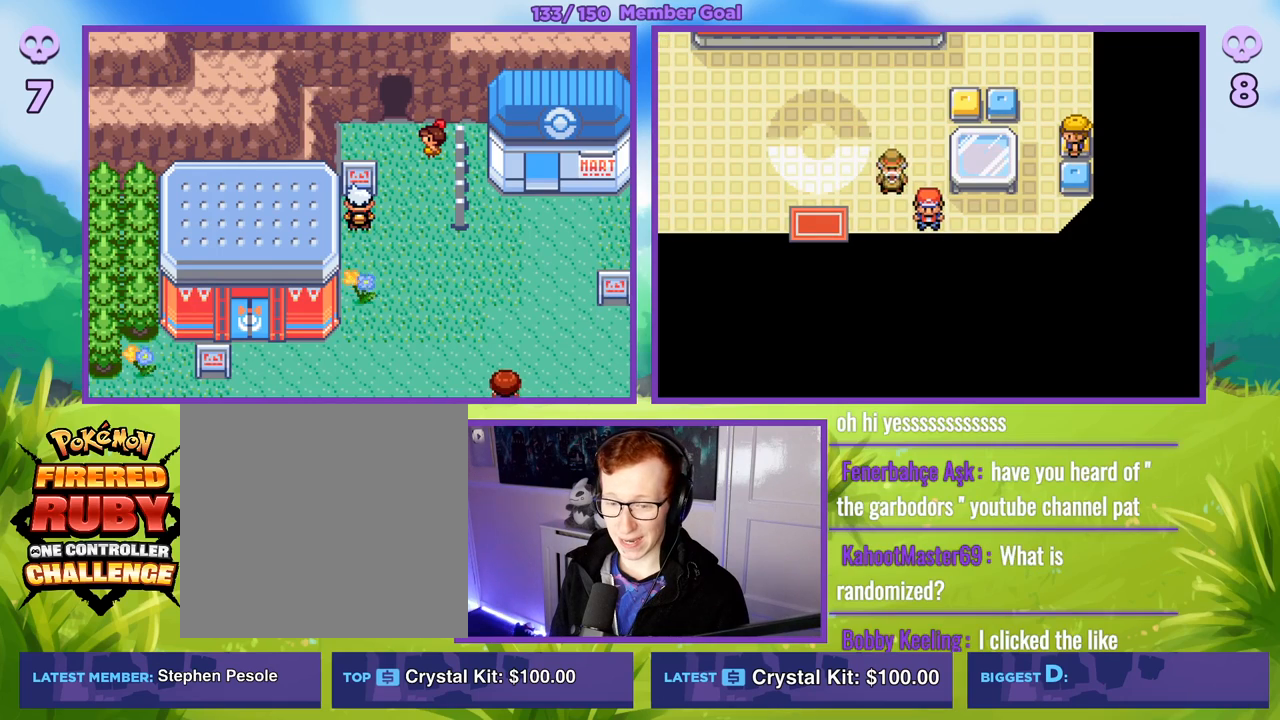
{"buttons": ["B"], "left_stick": "center", "right_stick": "center", "events": [[100, "B", "up"], [183, "R1", "up"], [350, "B", "down"]]}
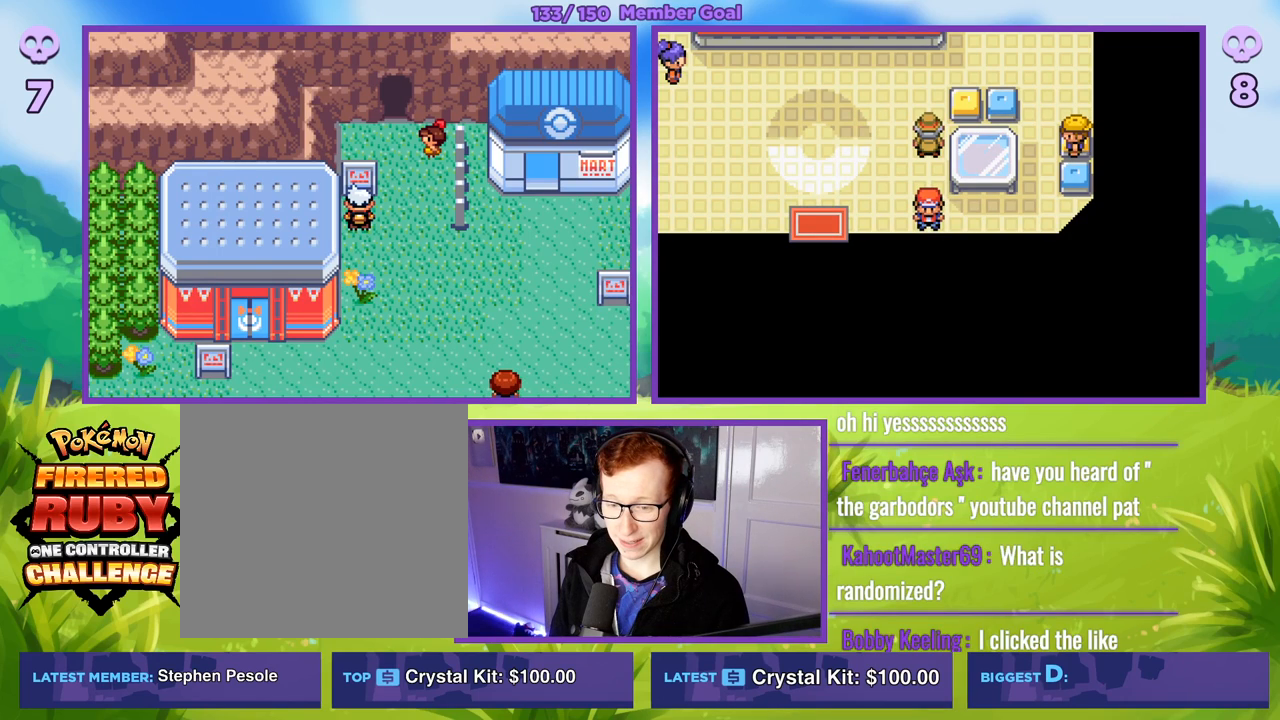
{"buttons": [], "left_stick": "center", "right_stick": "center", "events": [[183, "left_stick", "down"], [450, "left_stick", "center"], [467, "B", "up"]]}
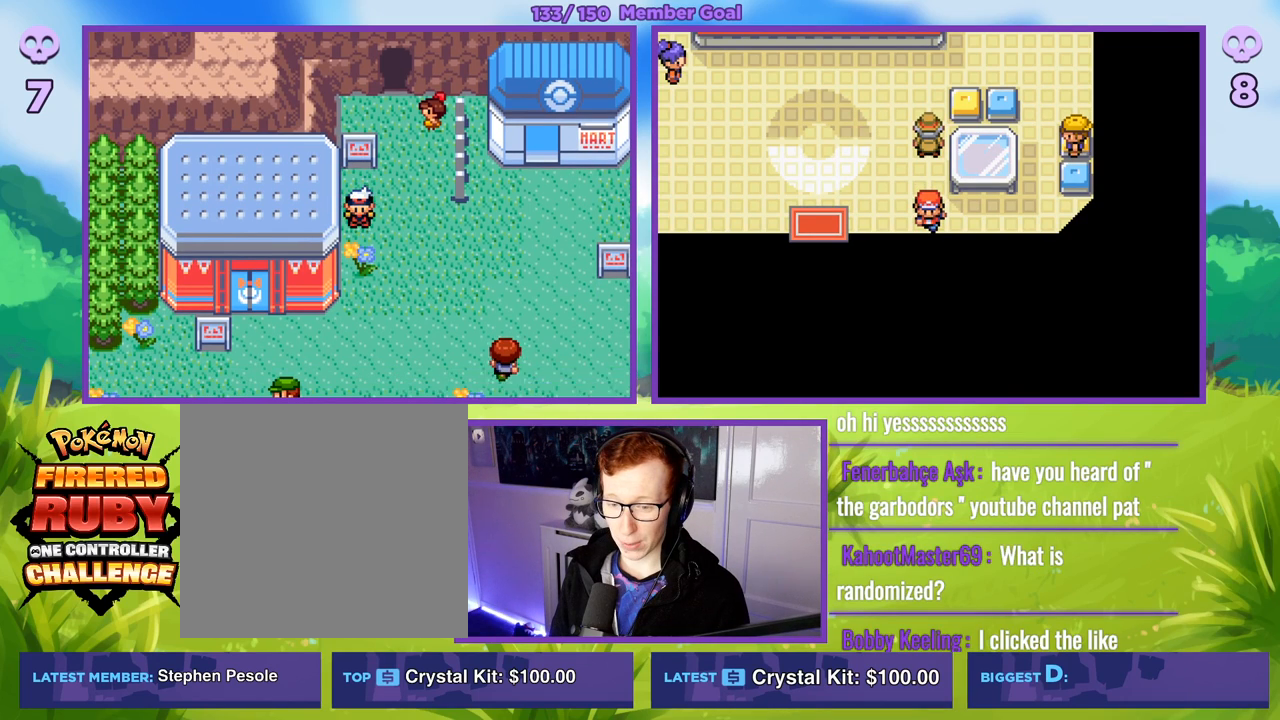
{"buttons": [], "left_stick": "center", "right_stick": "center", "events": []}
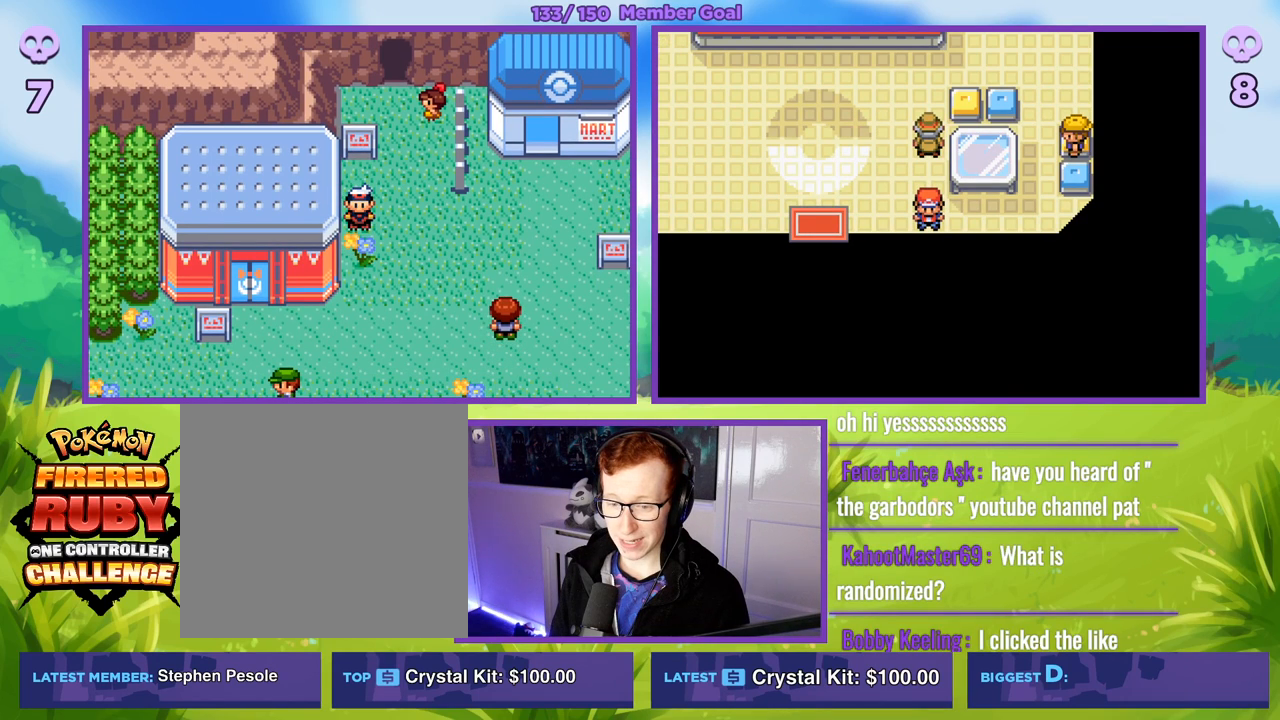
{"buttons": [], "left_stick": "center", "right_stick": "center", "events": [[417, "START", "down"], [500, "START", "up"]]}
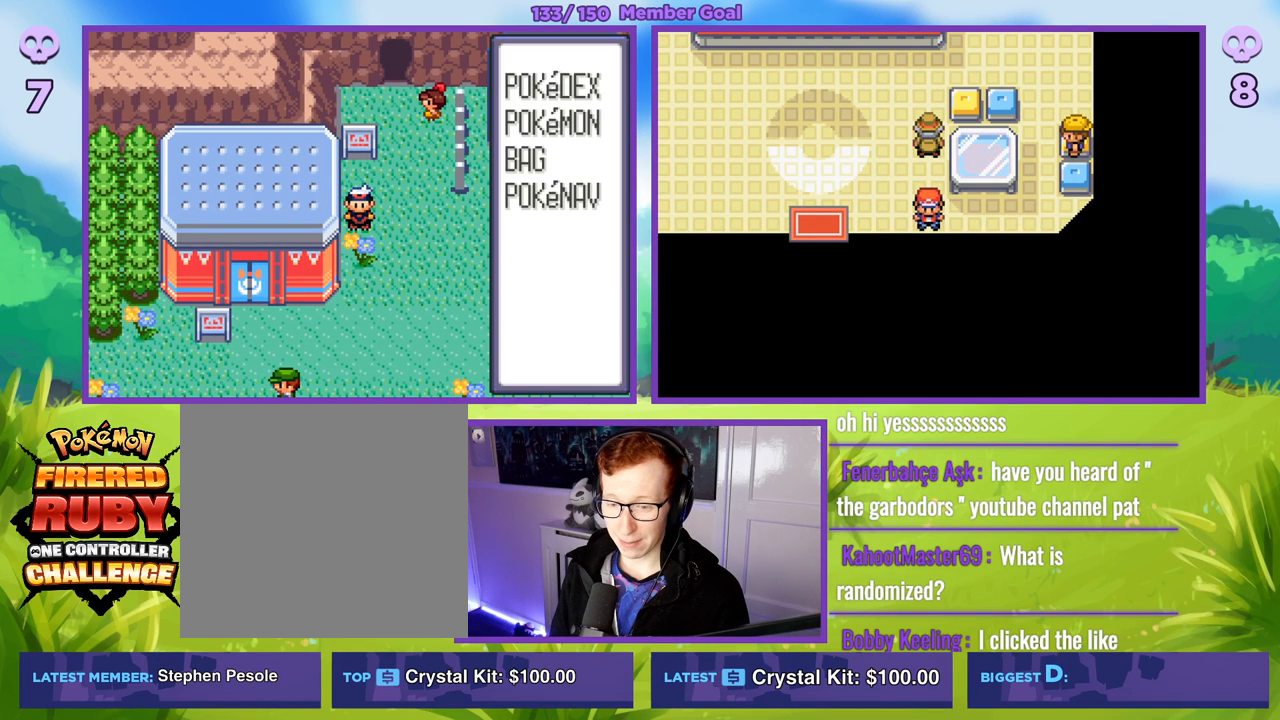
{"buttons": [], "left_stick": "center", "right_stick": "center", "events": []}
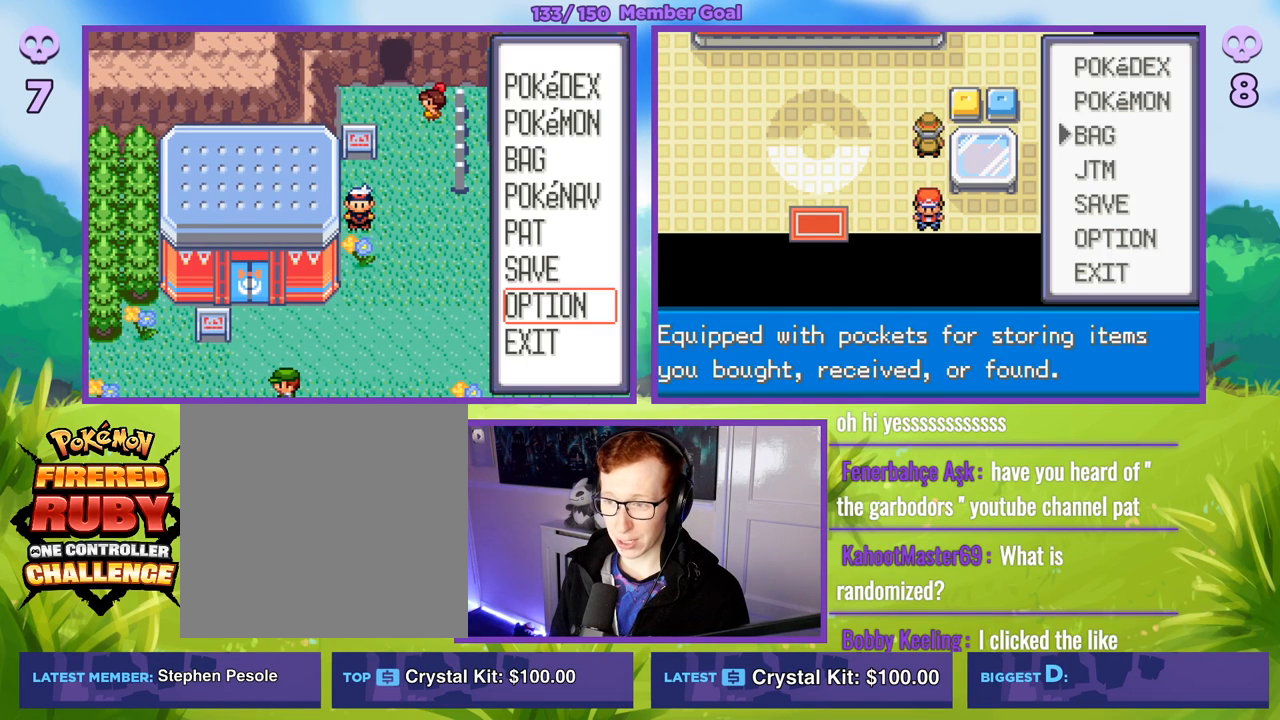
{"buttons": [], "left_stick": "up", "right_stick": "center", "events": [[83, "left_stick", "up"], [317, "left_stick", "center"], [367, "left_stick", "up"]]}
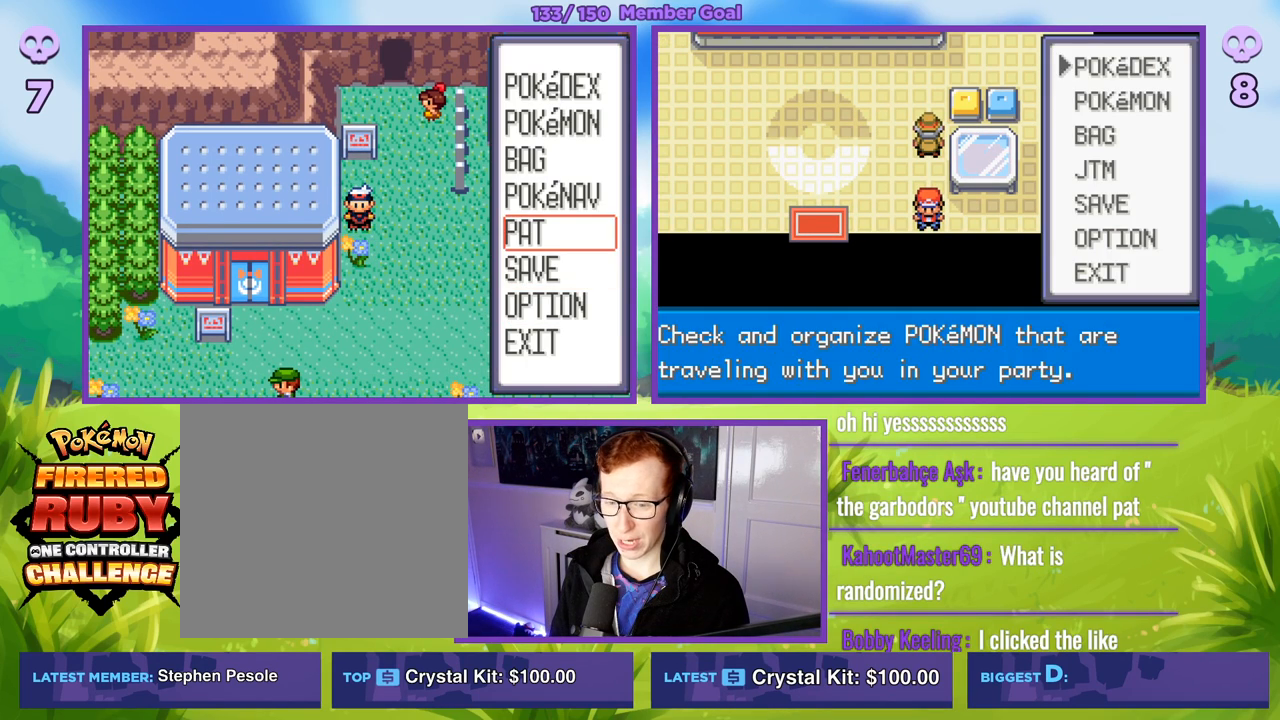
{"buttons": [], "left_stick": "up", "right_stick": "center", "events": [[50, "left_stick", "center"], [150, "left_stick", "up"], [317, "left_stick", "center"], [433, "left_stick", "up"]]}
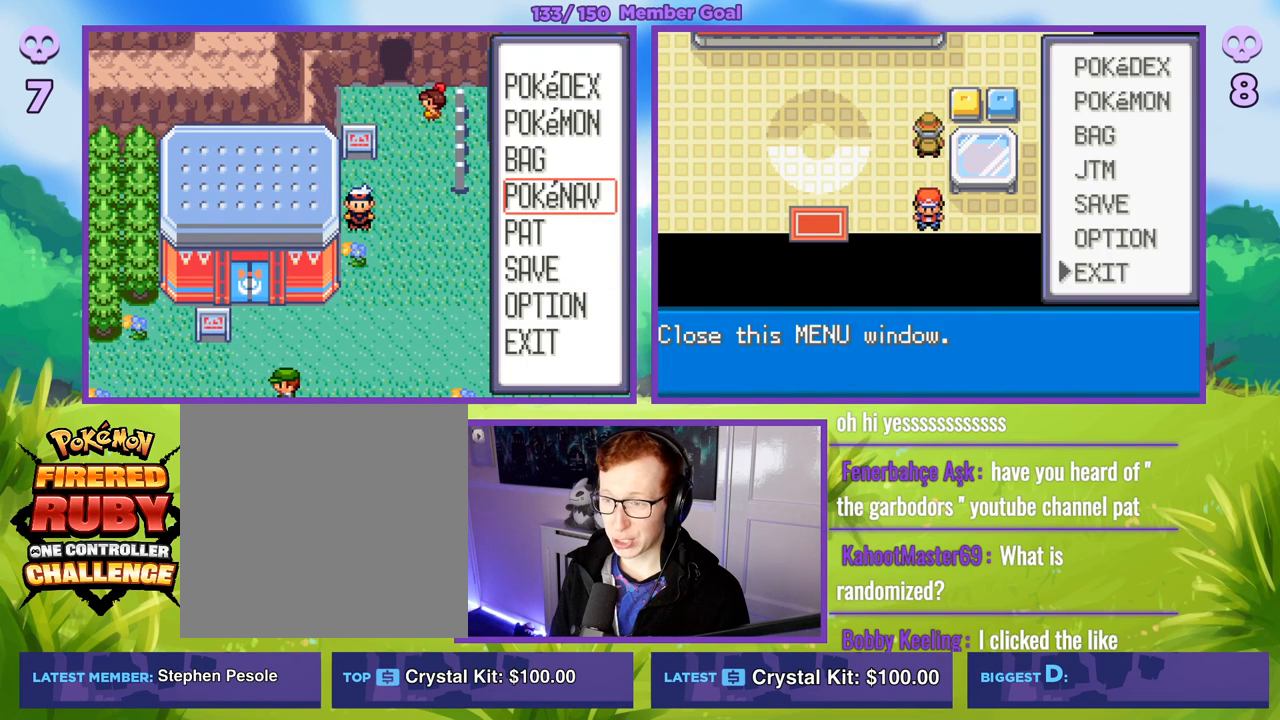
{"buttons": ["R1"], "left_stick": "center", "right_stick": "center", "events": [[83, "left_stick", "center"], [200, "left_stick", "up"], [300, "R1", "down"], [333, "A", "down"], [333, "left_stick", "center"], [483, "A", "up"]]}
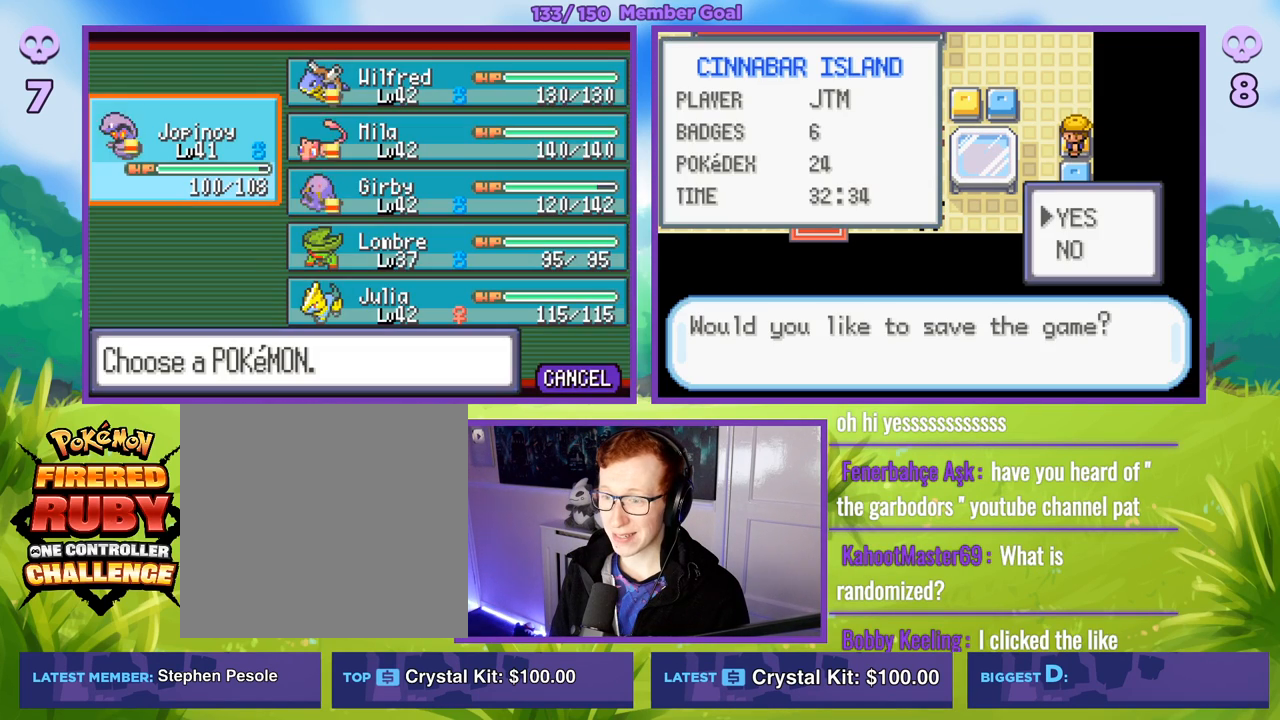
{"buttons": [], "left_stick": "right", "right_stick": "center", "events": [[83, "R1", "up"], [350, "left_stick", "right"]]}
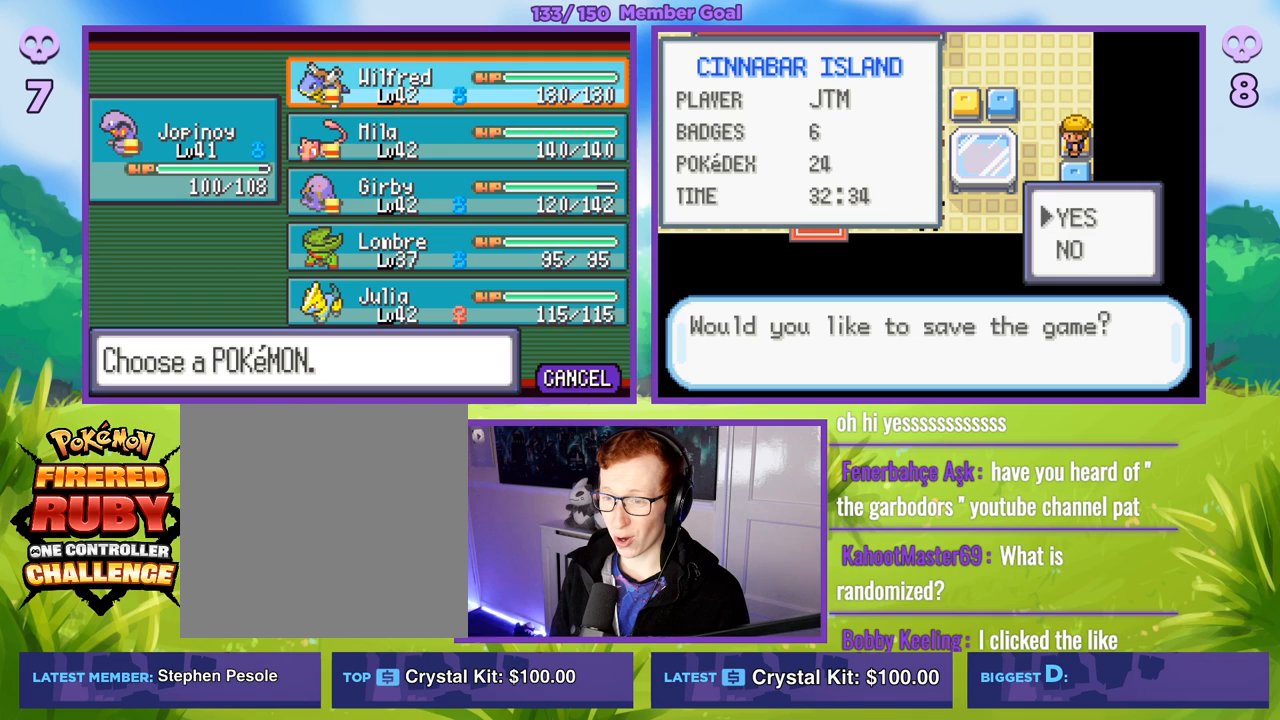
{"buttons": [], "left_stick": "left", "right_stick": "center", "events": [[67, "left_stick", "down"], [217, "left_stick", "center"], [433, "left_stick", "left"]]}
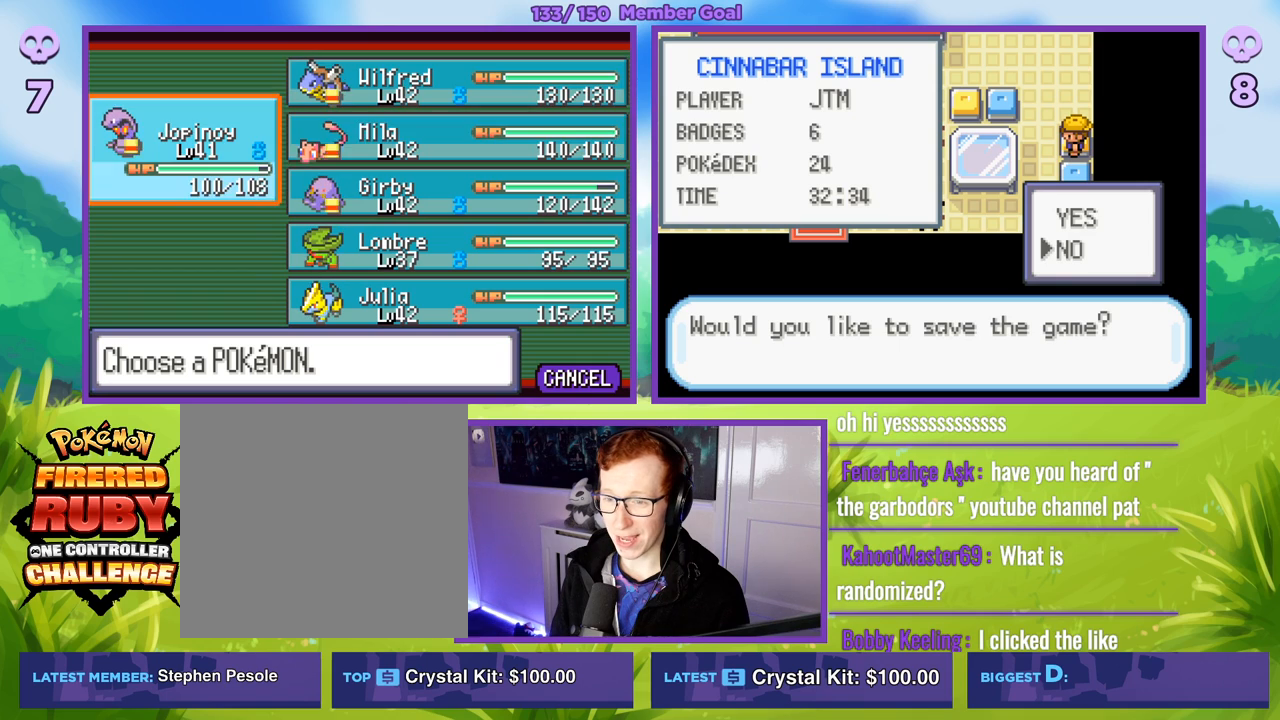
{"buttons": [], "left_stick": "center", "right_stick": "center", "events": [[83, "left_stick", "center"], [167, "left_stick", "right"], [317, "left_stick", "down"], [417, "left_stick", "center"]]}
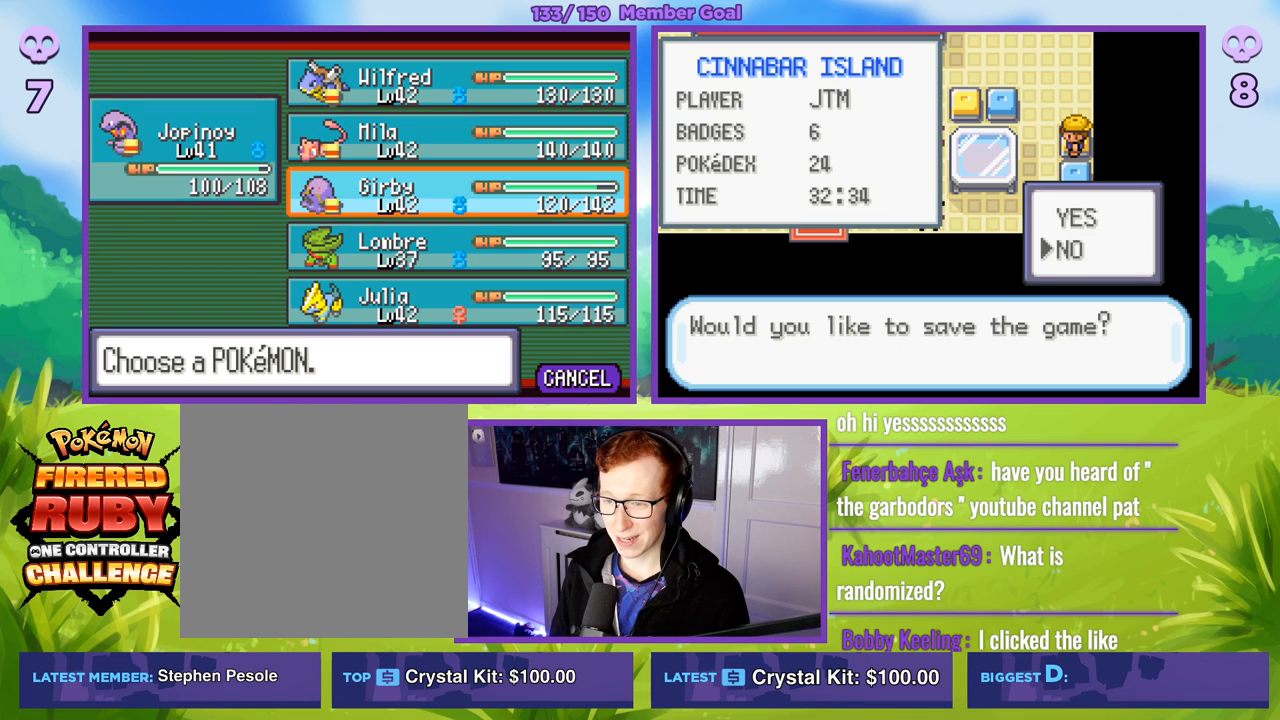
{"buttons": [], "left_stick": "center", "right_stick": "center", "events": [[17, "left_stick", "down"], [233, "left_stick", "center"], [300, "left_stick", "down"], [467, "left_stick", "center"]]}
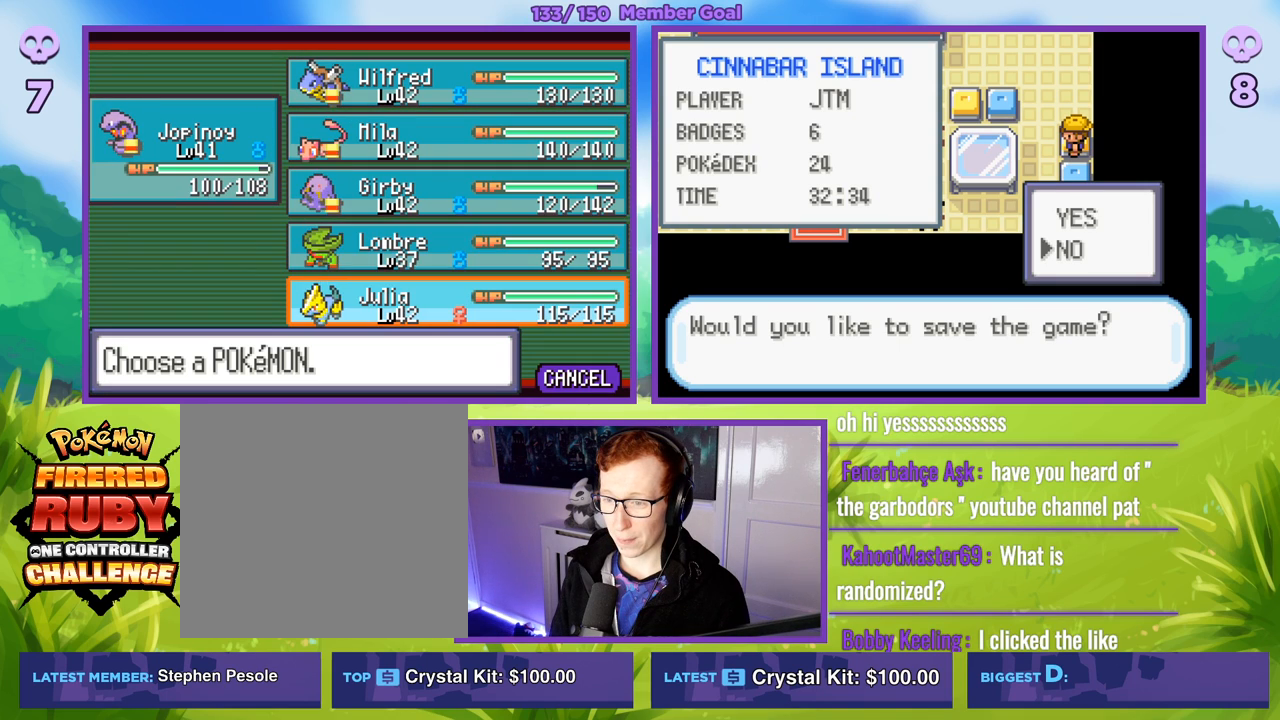
{"buttons": [], "left_stick": "center", "right_stick": "center", "events": [[17, "left_stick", "up"], [150, "left_stick", "center"], [283, "left_stick", "up"], [417, "left_stick", "center"]]}